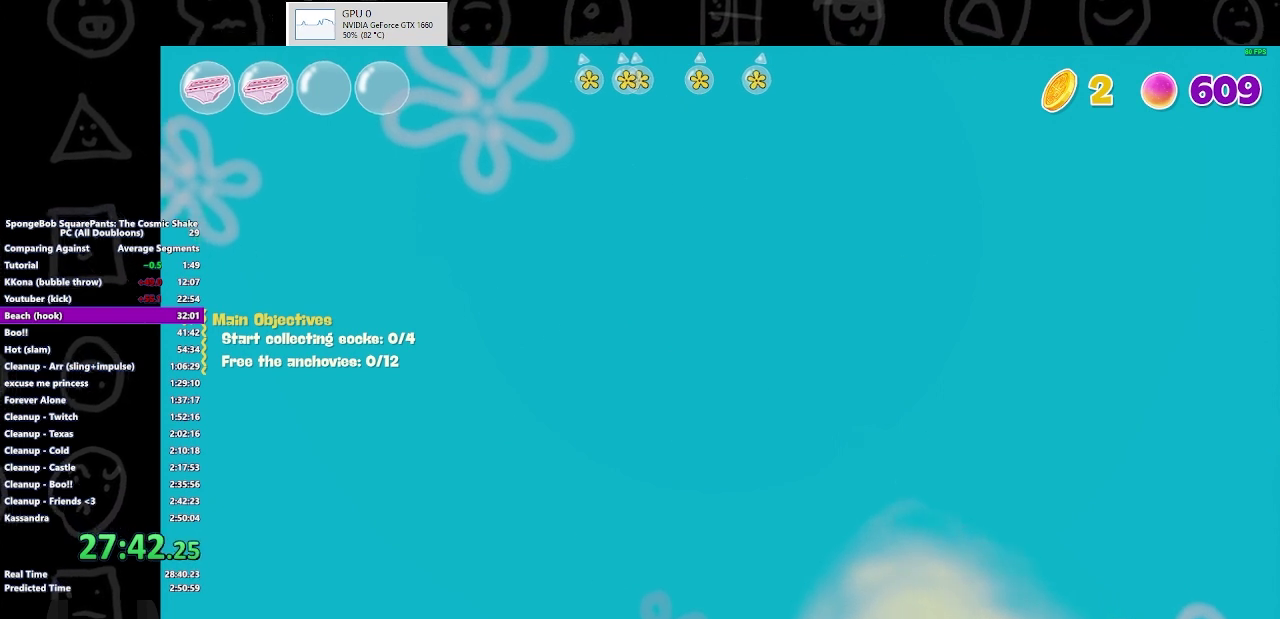
Gameplay with a controller (Xbox layout); each line is a JSON object with the inputs held at the frame after it. "events" lists button and stick changes between this image and that frame as [ms after this image, input, new state], when the widget could be followed in between. Not read: L2 R2.
{"buttons": [], "left_stick": "up", "right_stick": "up", "events": []}
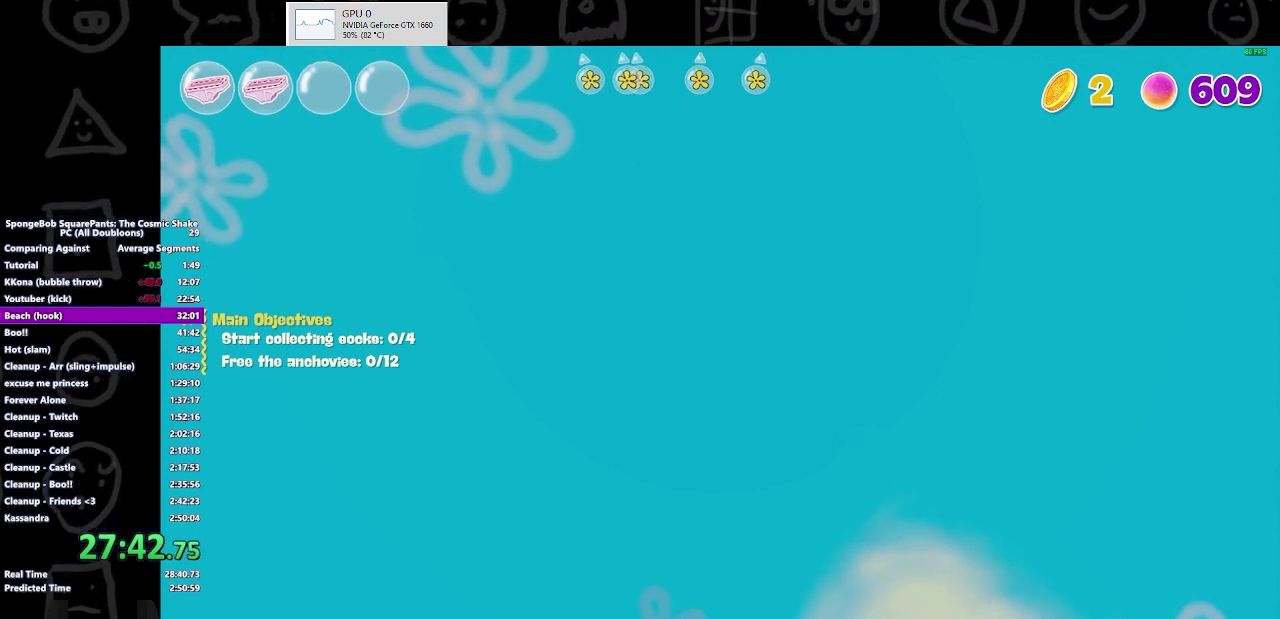
{"buttons": [], "left_stick": "up", "right_stick": "up", "events": []}
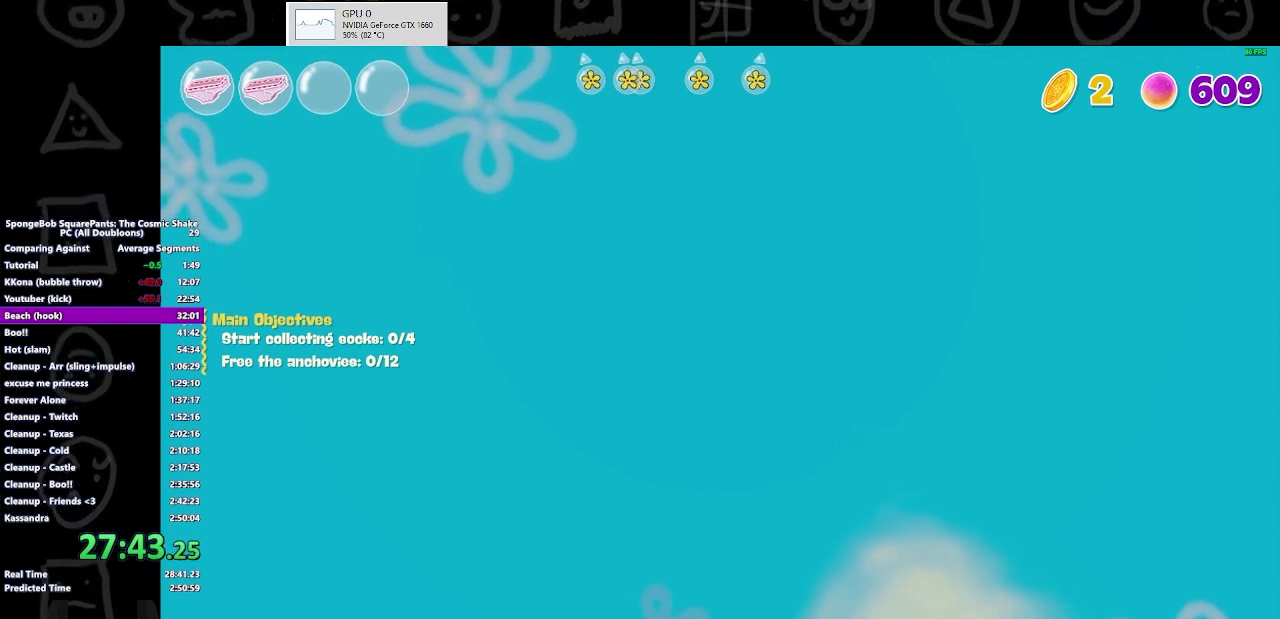
{"buttons": [], "left_stick": "up", "right_stick": "up", "events": []}
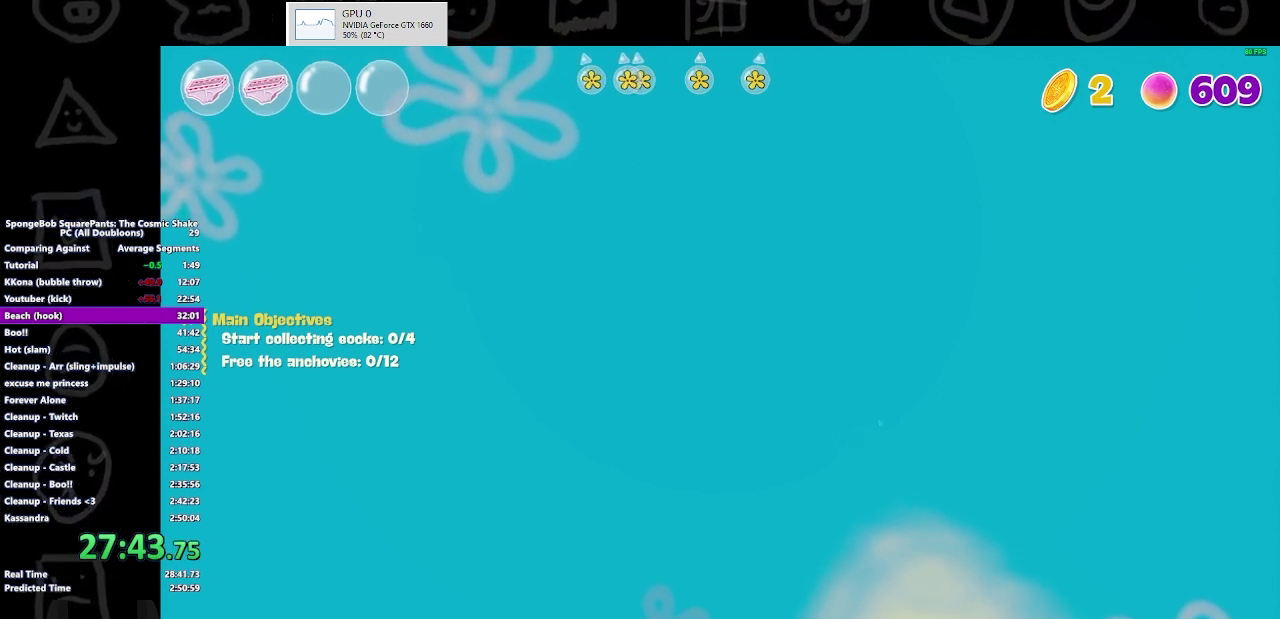
{"buttons": [], "left_stick": "up", "right_stick": "up", "events": []}
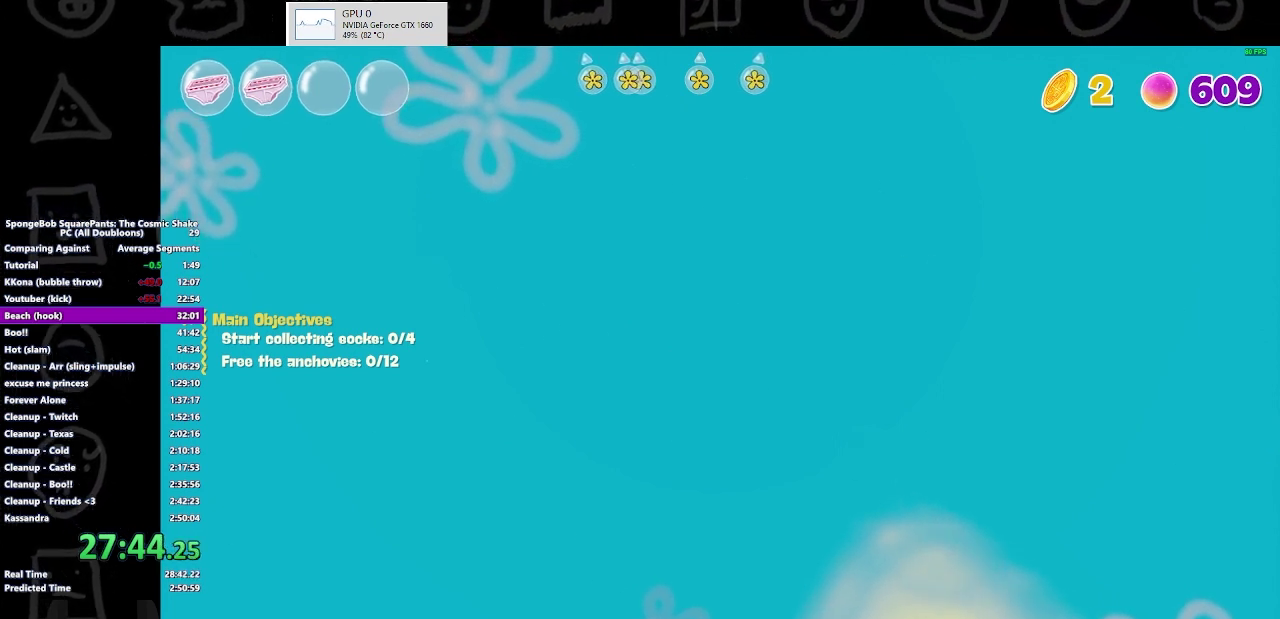
{"buttons": [], "left_stick": "up", "right_stick": "up", "events": []}
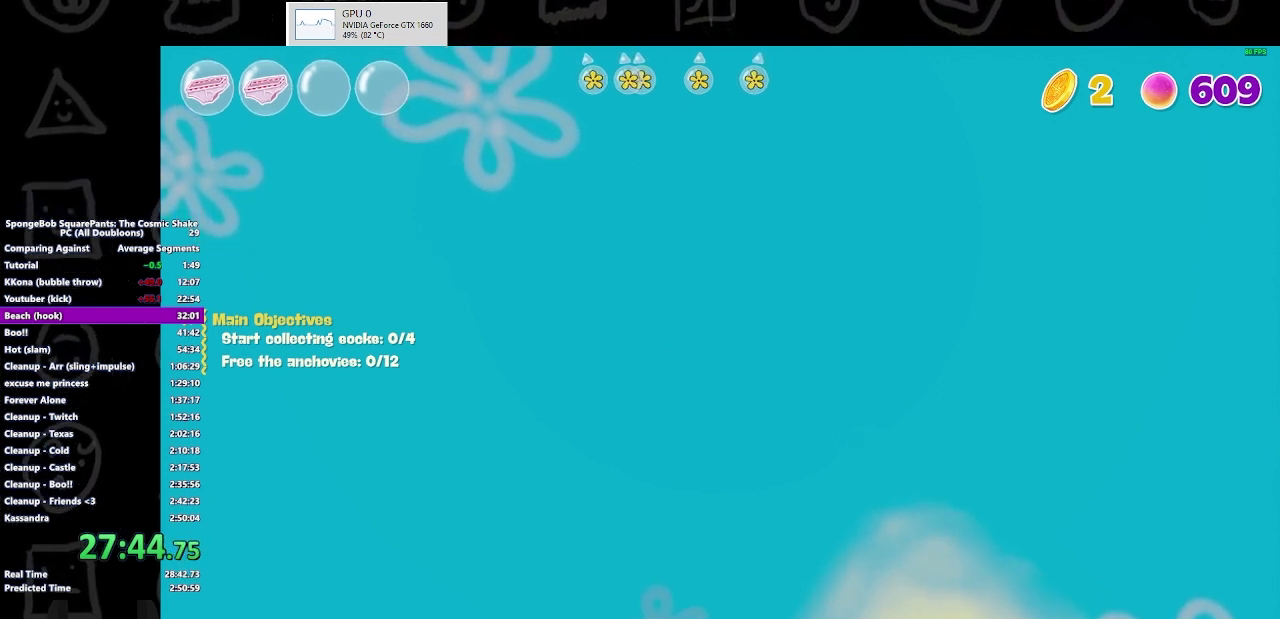
{"buttons": [], "left_stick": "up", "right_stick": "up", "events": []}
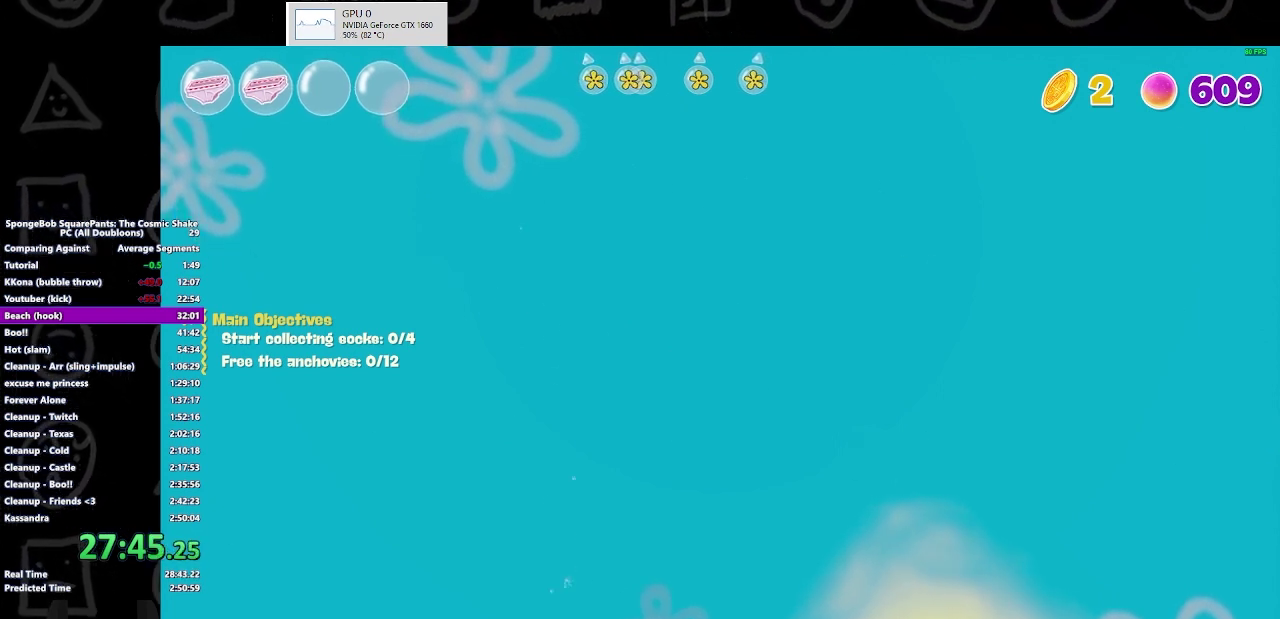
{"buttons": [], "left_stick": "up", "right_stick": "up", "events": []}
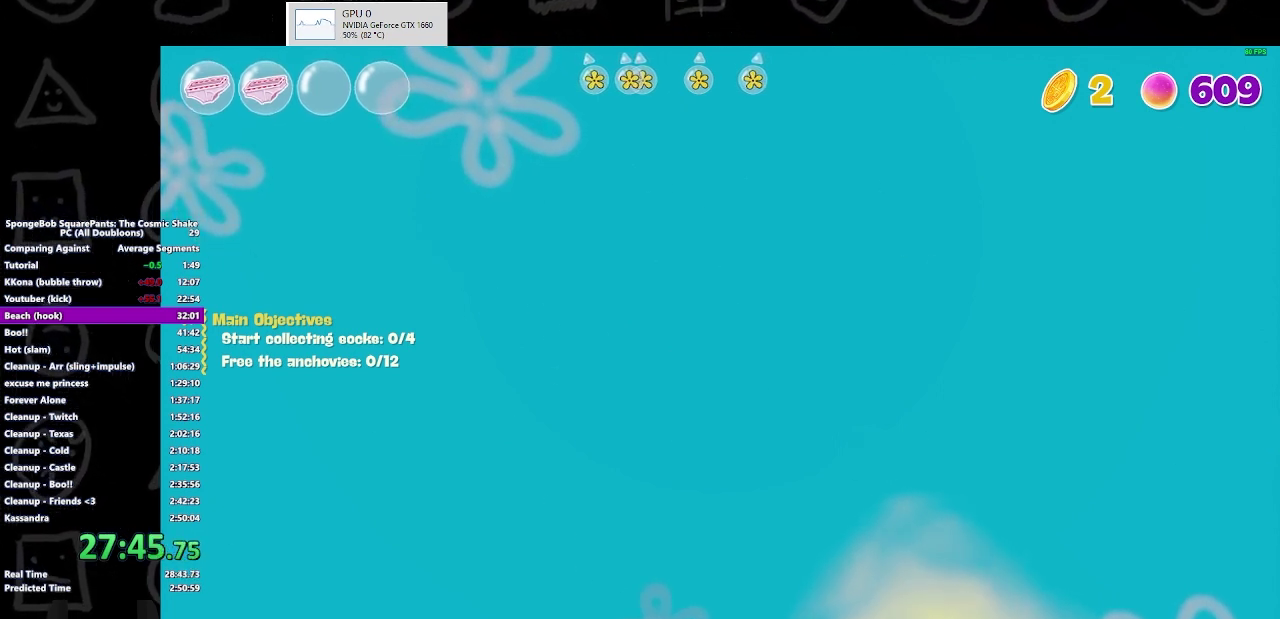
{"buttons": [], "left_stick": "up", "right_stick": "up", "events": []}
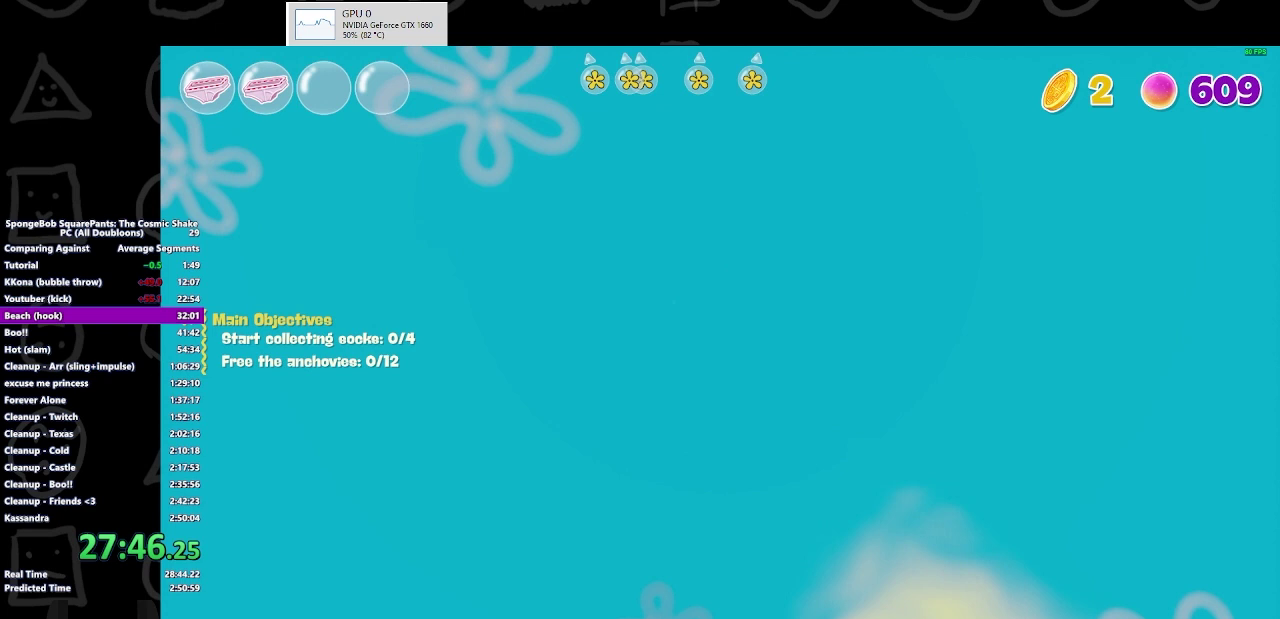
{"buttons": [], "left_stick": "up", "right_stick": "up", "events": []}
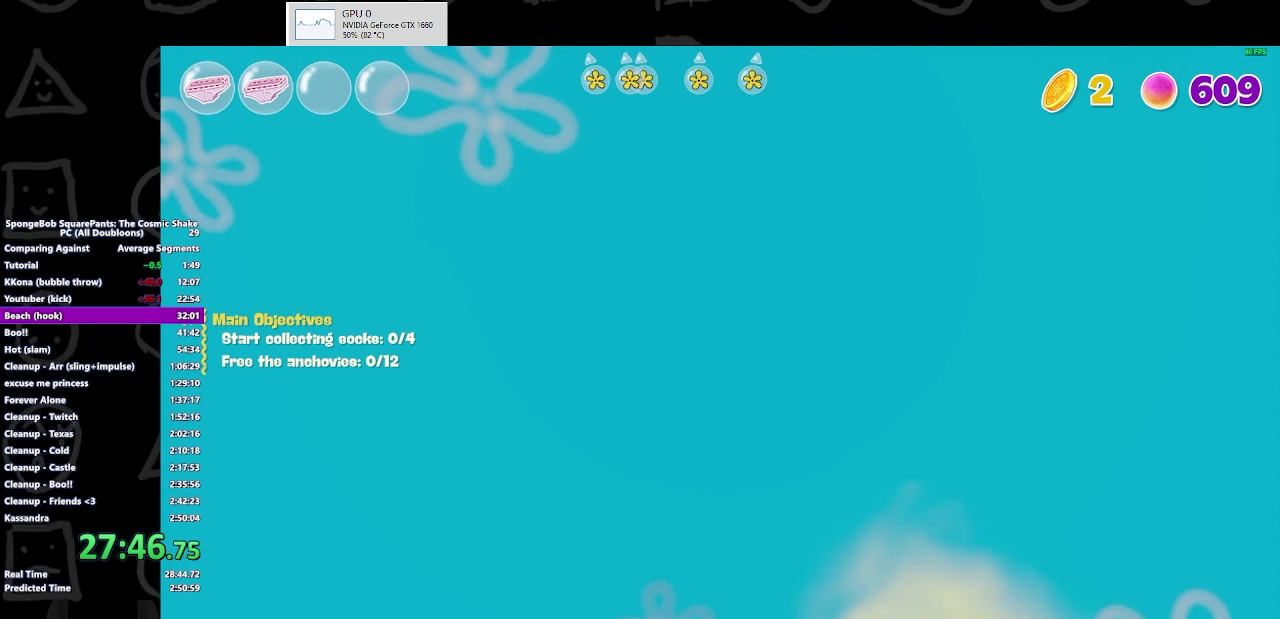
{"buttons": [], "left_stick": "up", "right_stick": "up", "events": []}
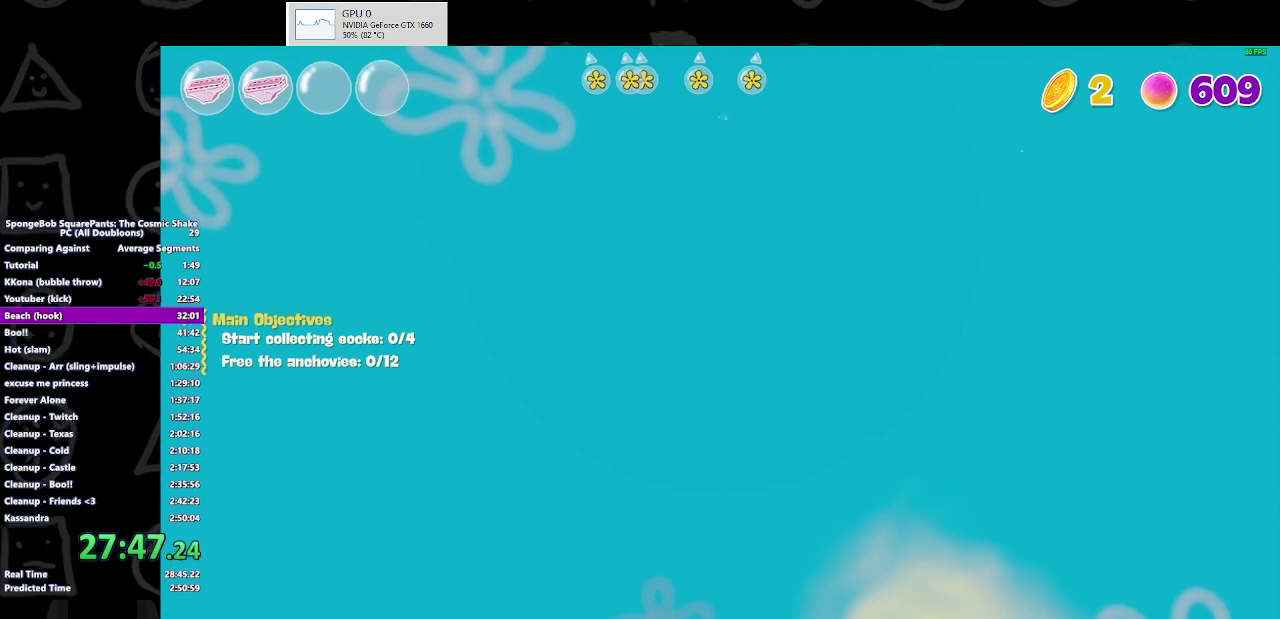
{"buttons": [], "left_stick": "up", "right_stick": "up", "events": []}
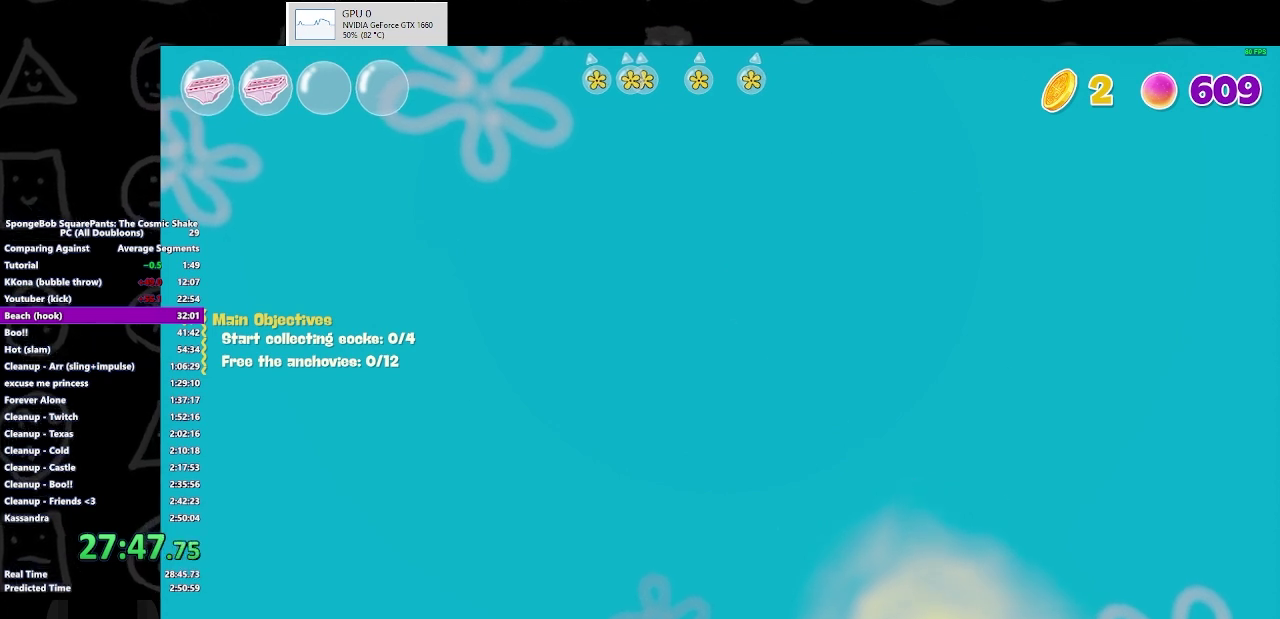
{"buttons": [], "left_stick": "up", "right_stick": "up", "events": []}
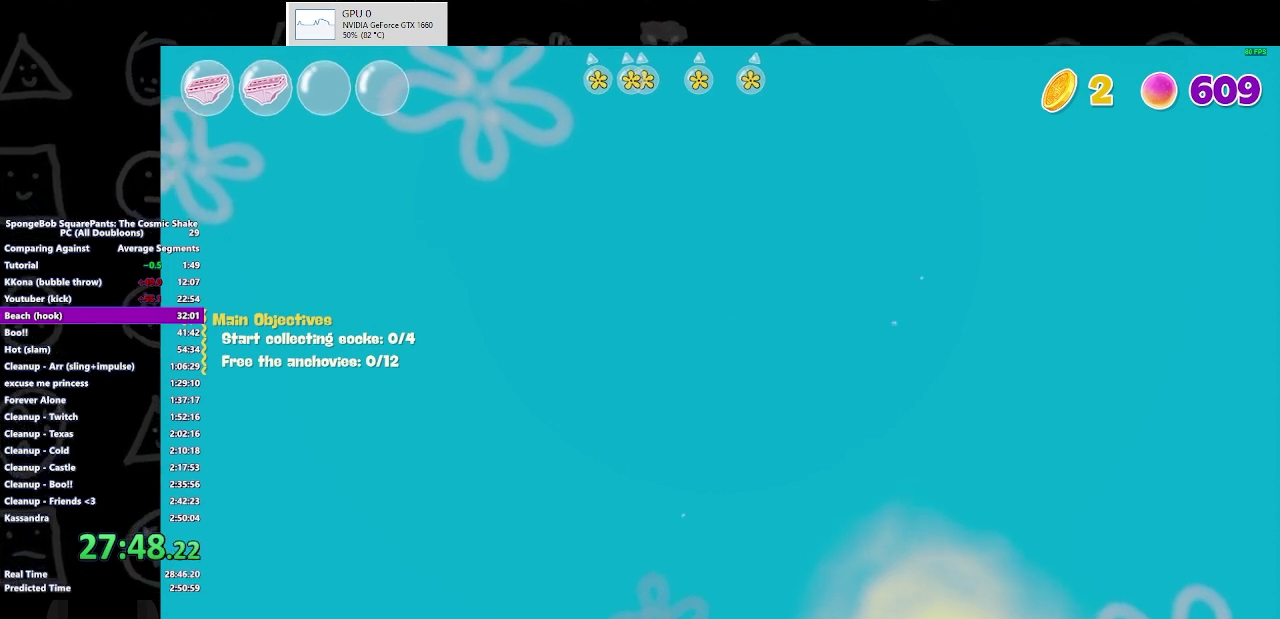
{"buttons": [], "left_stick": "up", "right_stick": "up", "events": []}
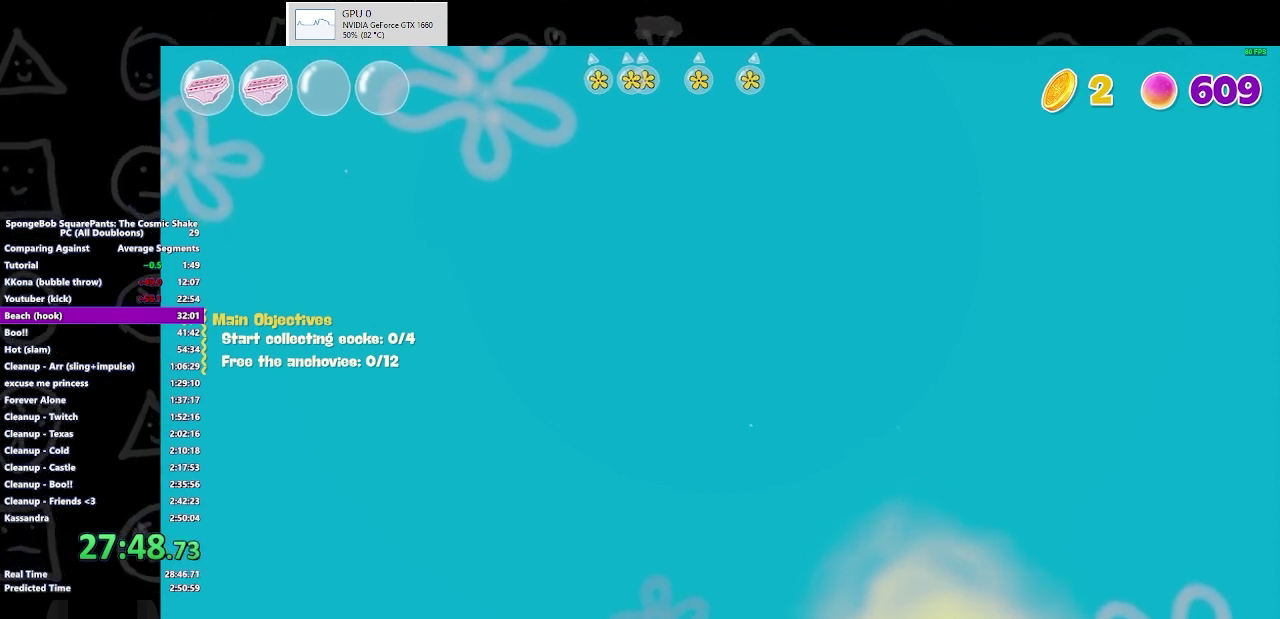
{"buttons": [], "left_stick": "up", "right_stick": "up", "events": []}
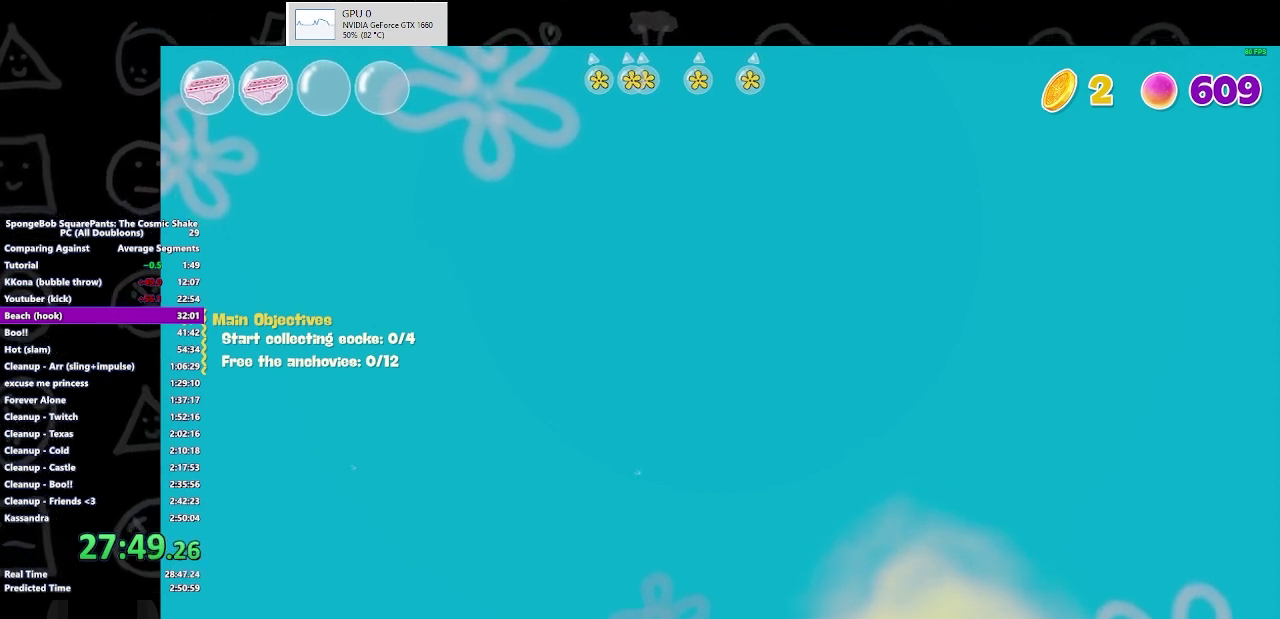
{"buttons": [], "left_stick": "up", "right_stick": "up", "events": []}
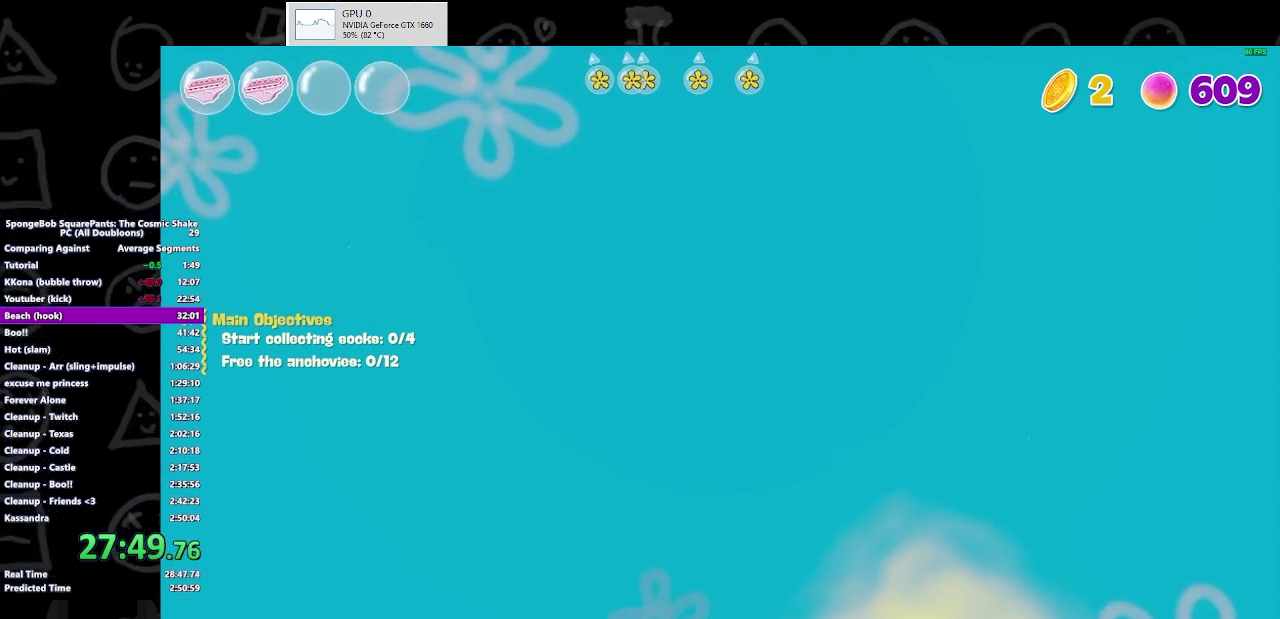
{"buttons": [], "left_stick": "up", "right_stick": "up", "events": []}
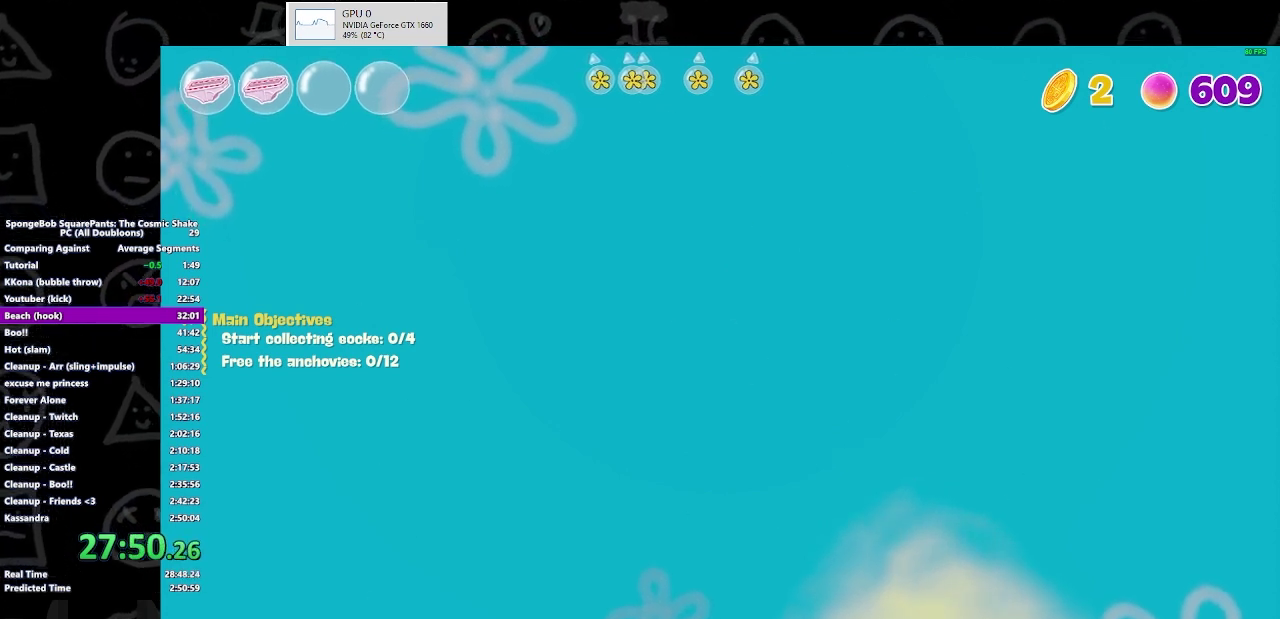
{"buttons": [], "left_stick": "up", "right_stick": "up", "events": []}
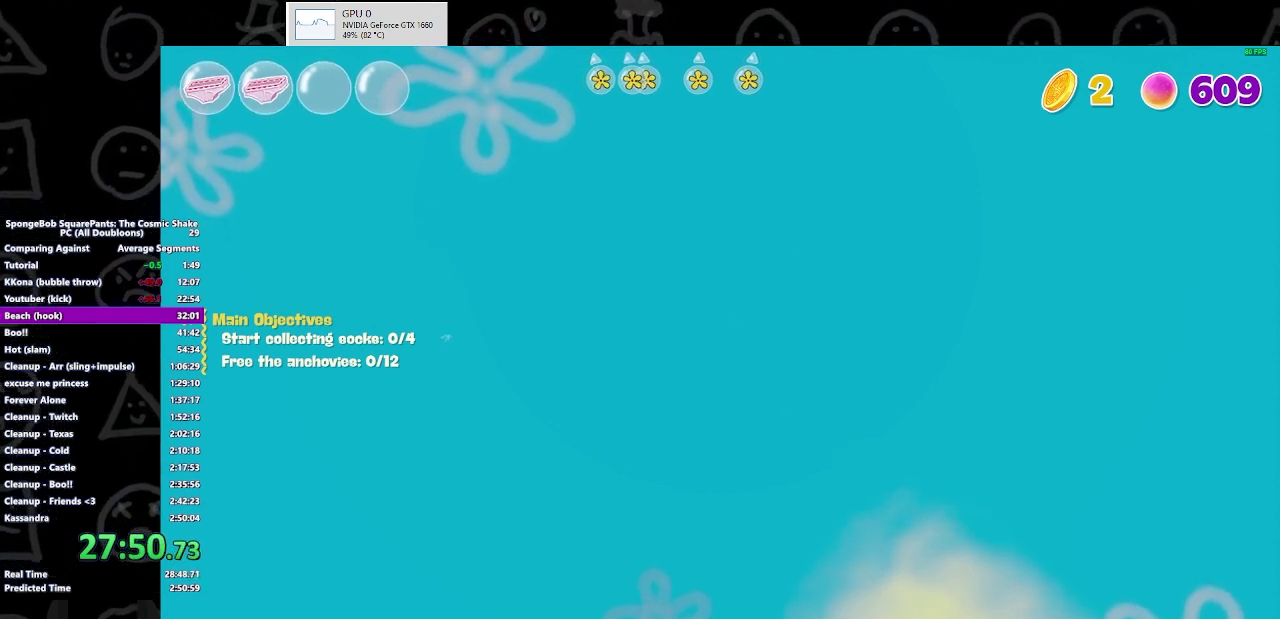
{"buttons": [], "left_stick": "up", "right_stick": "up", "events": []}
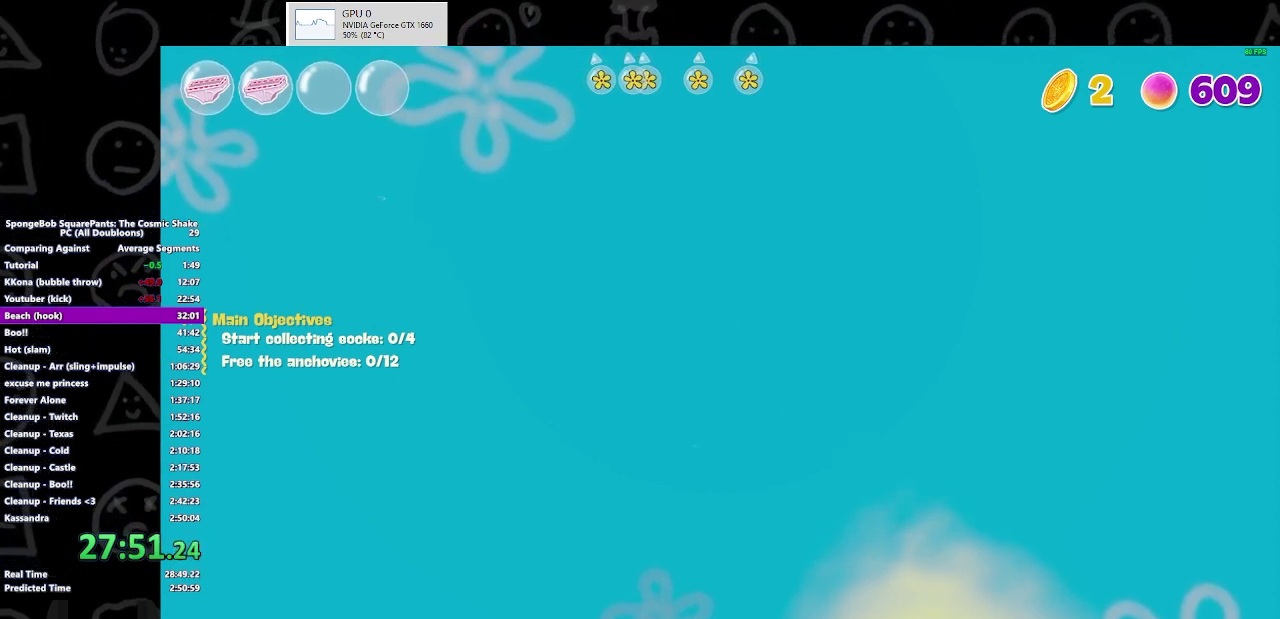
{"buttons": [], "left_stick": "up", "right_stick": "up", "events": []}
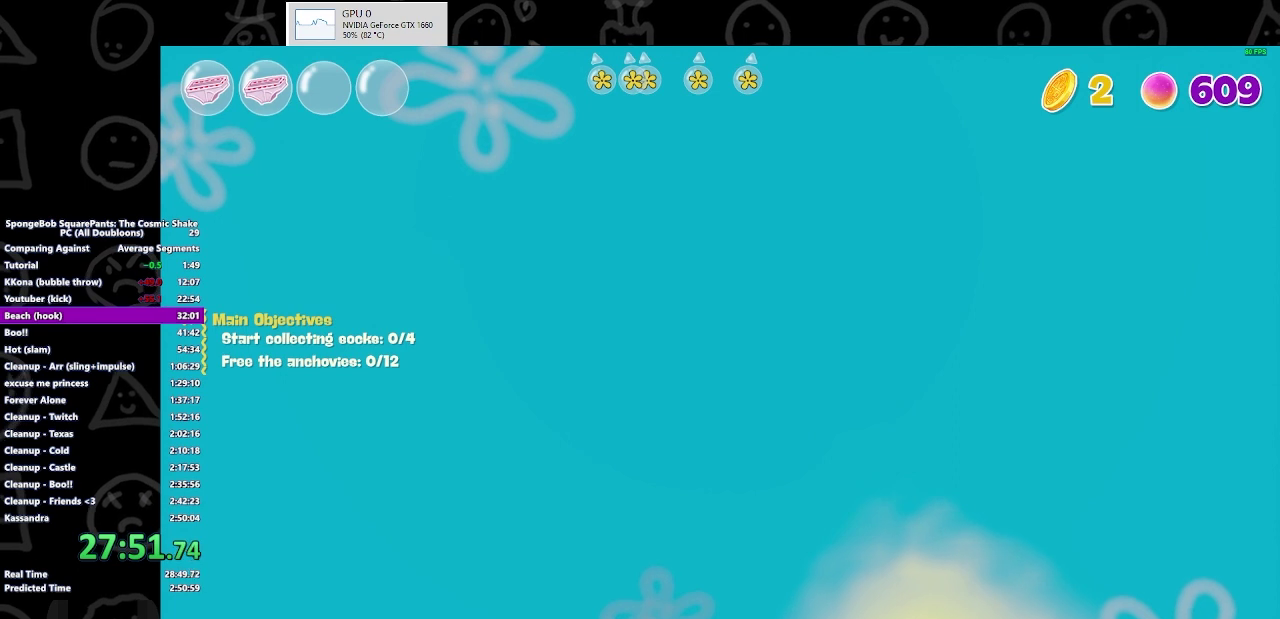
{"buttons": [], "left_stick": "up", "right_stick": "up", "events": []}
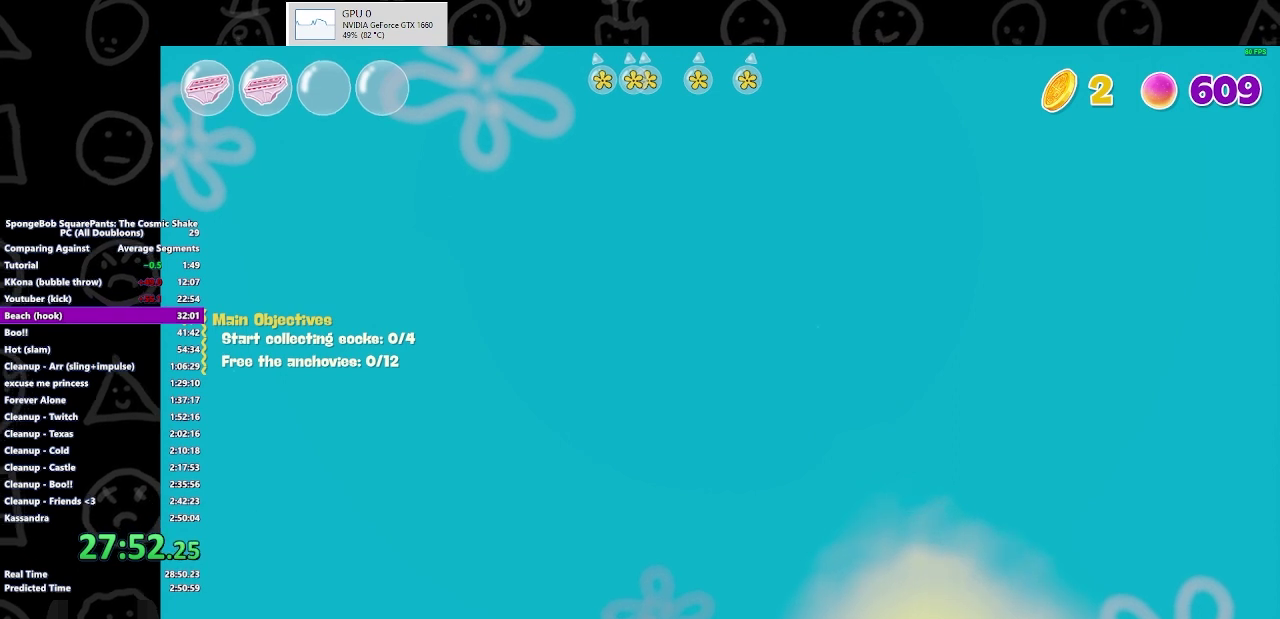
{"buttons": [], "left_stick": "up", "right_stick": "up", "events": []}
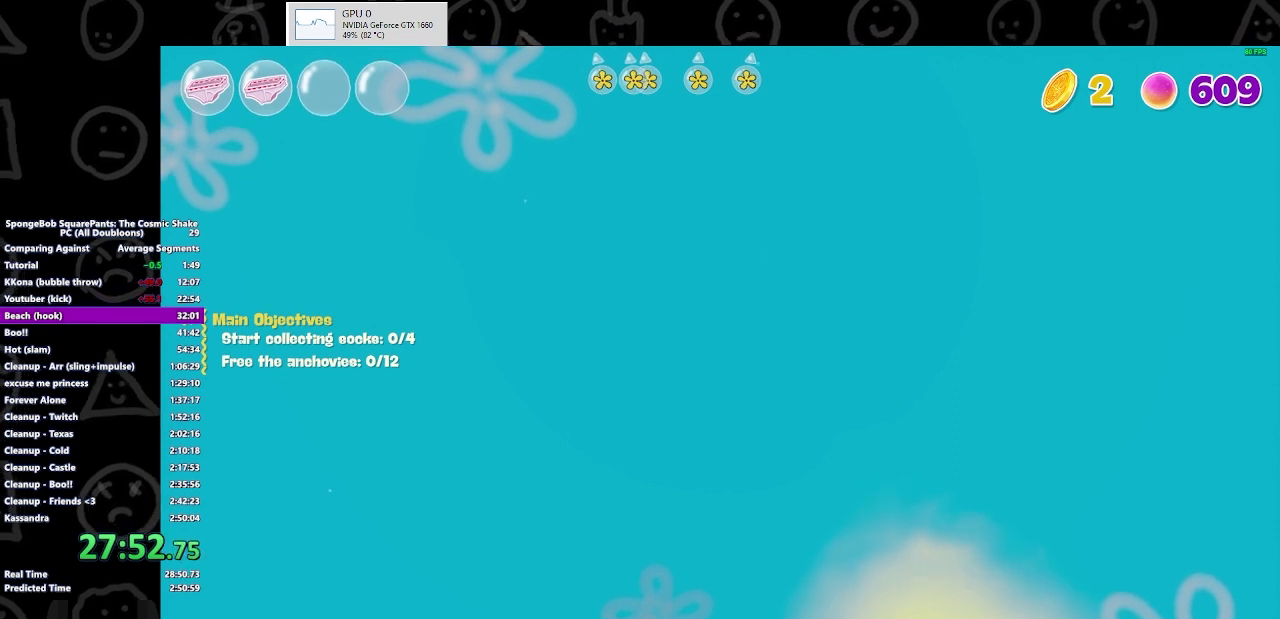
{"buttons": [], "left_stick": "up", "right_stick": "up", "events": []}
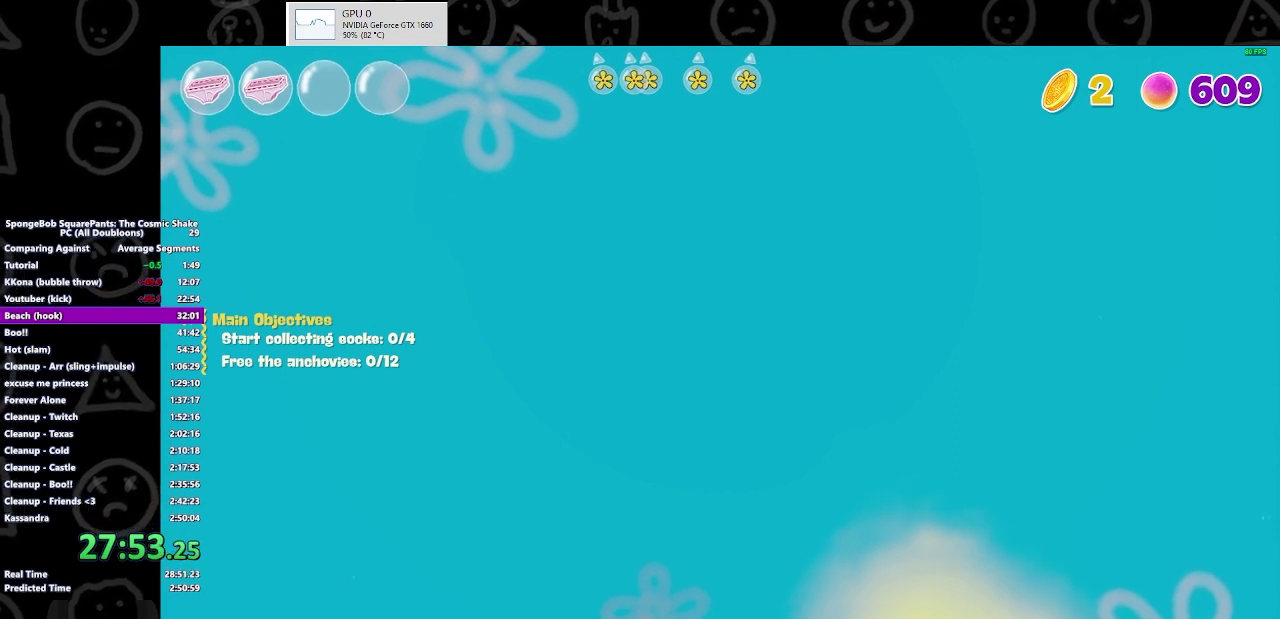
{"buttons": [], "left_stick": "up", "right_stick": "up", "events": []}
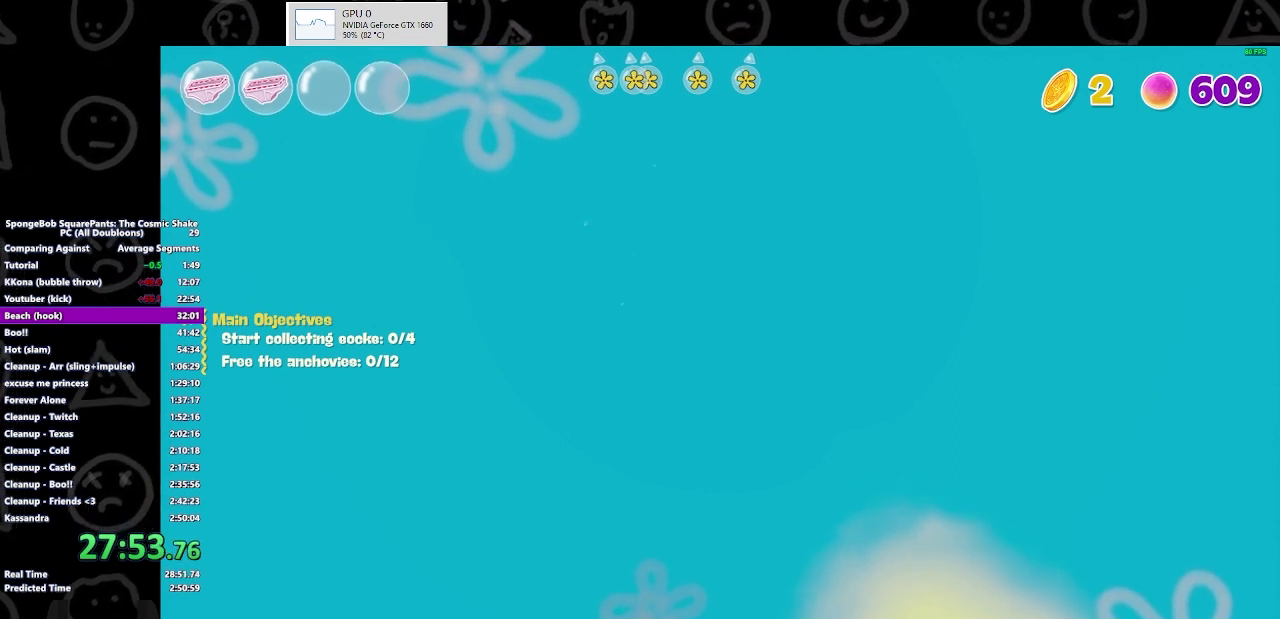
{"buttons": [], "left_stick": "up", "right_stick": "up", "events": []}
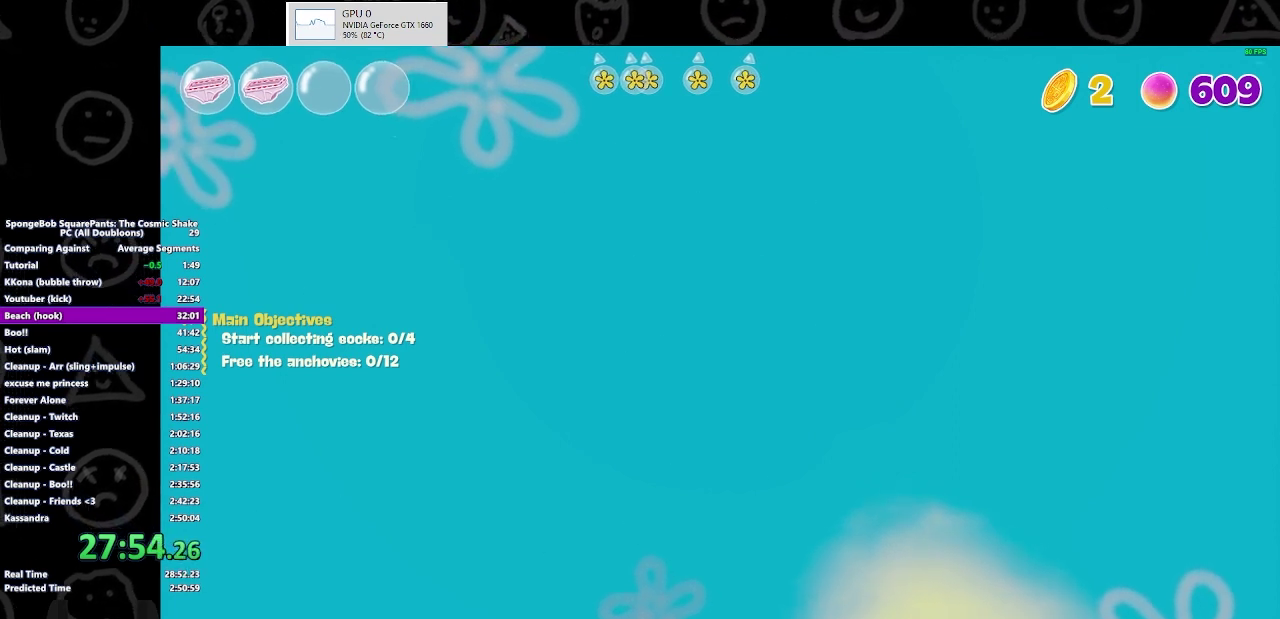
{"buttons": [], "left_stick": "up", "right_stick": "up", "events": []}
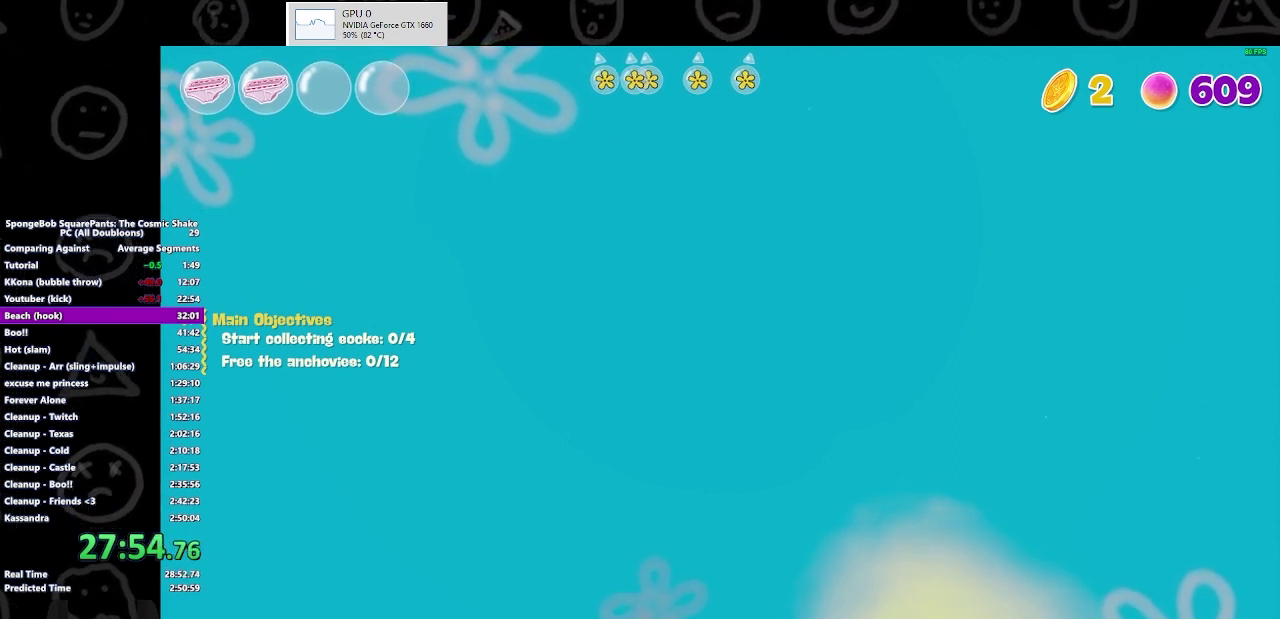
{"buttons": [], "left_stick": "up", "right_stick": "up", "events": []}
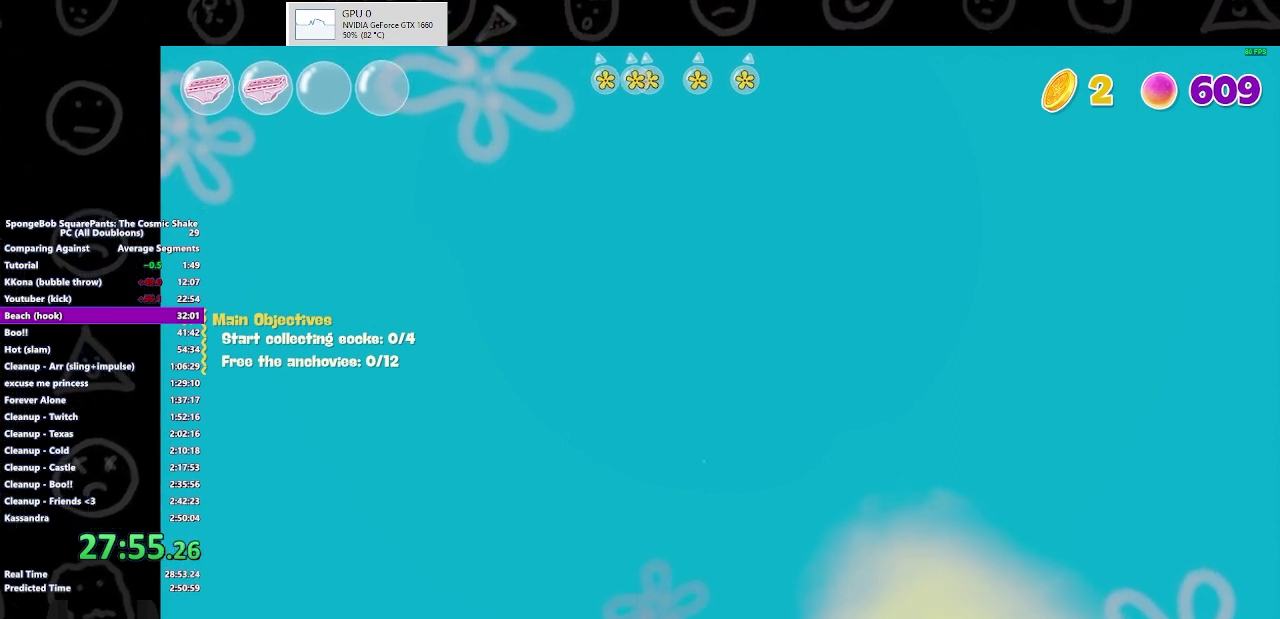
{"buttons": [], "left_stick": "up", "right_stick": "up", "events": []}